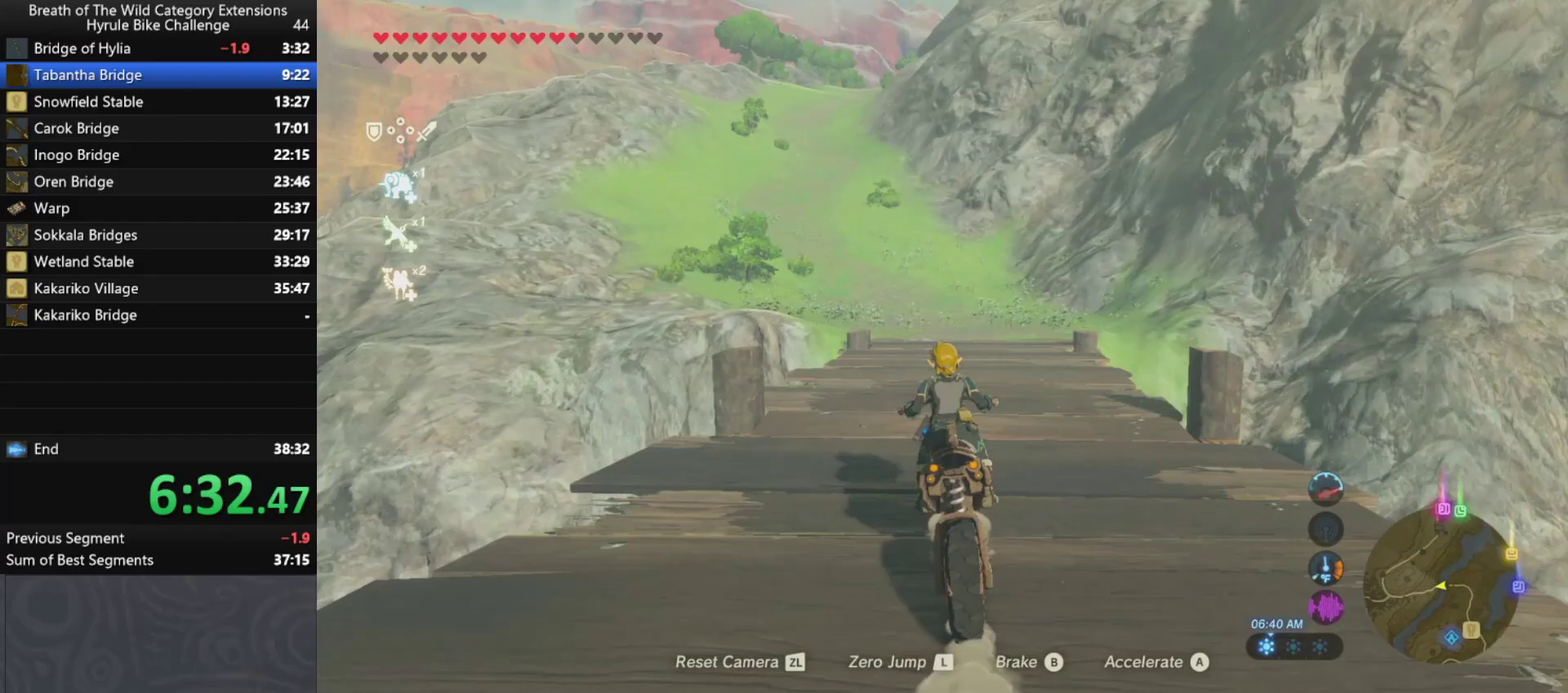
Gameplay with a controller (Nintendo layout); each line is a JSON object with the inputs held at the frame after it. "events" lists button and stick changes between this image and that frame as [ms after this image, input, new state], when the widget could be followed in between. Not read: L3 R3.
{"buttons": ["A"], "left_stick": "up", "right_stick": "center", "events": []}
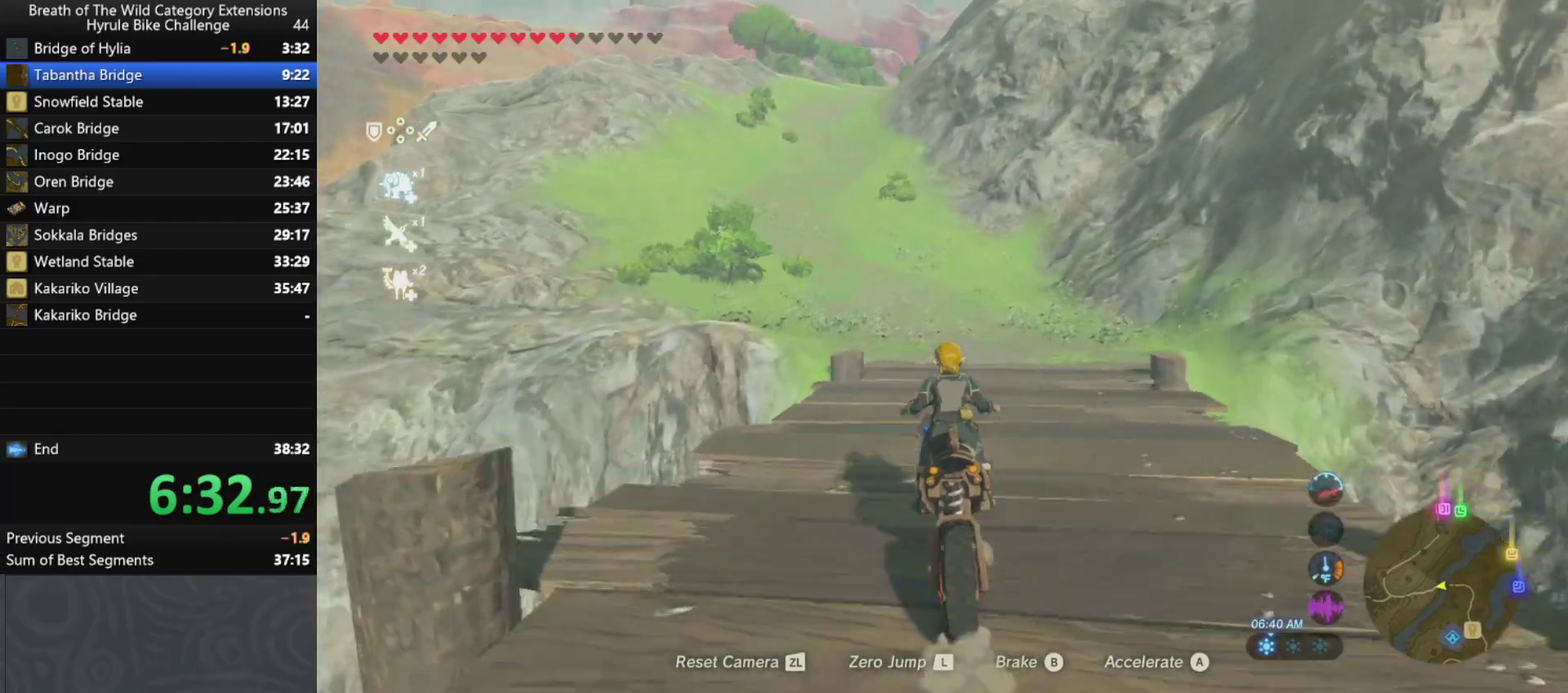
{"buttons": ["A"], "left_stick": "up", "right_stick": "center", "events": []}
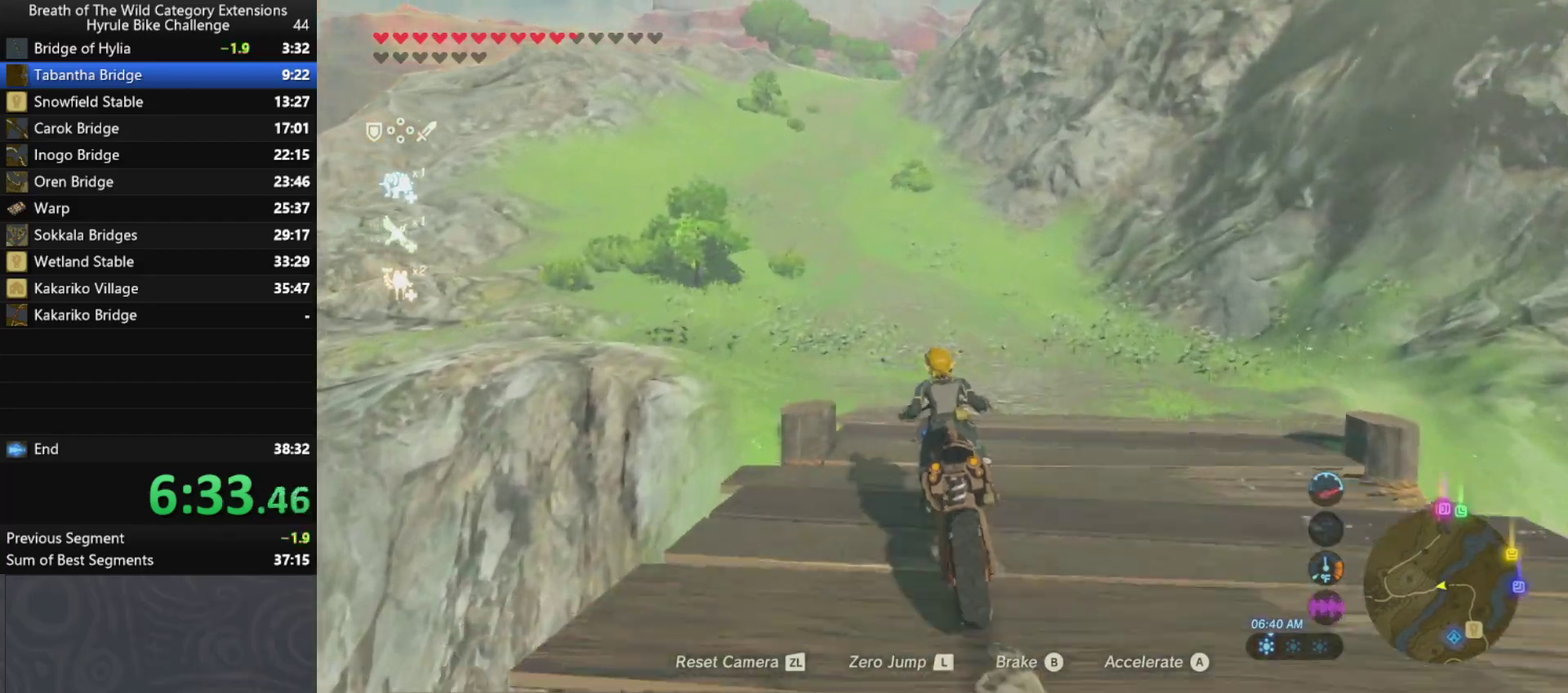
{"buttons": ["A"], "left_stick": "up-left", "right_stick": "center", "events": [[433, "left_stick", "up-left"]]}
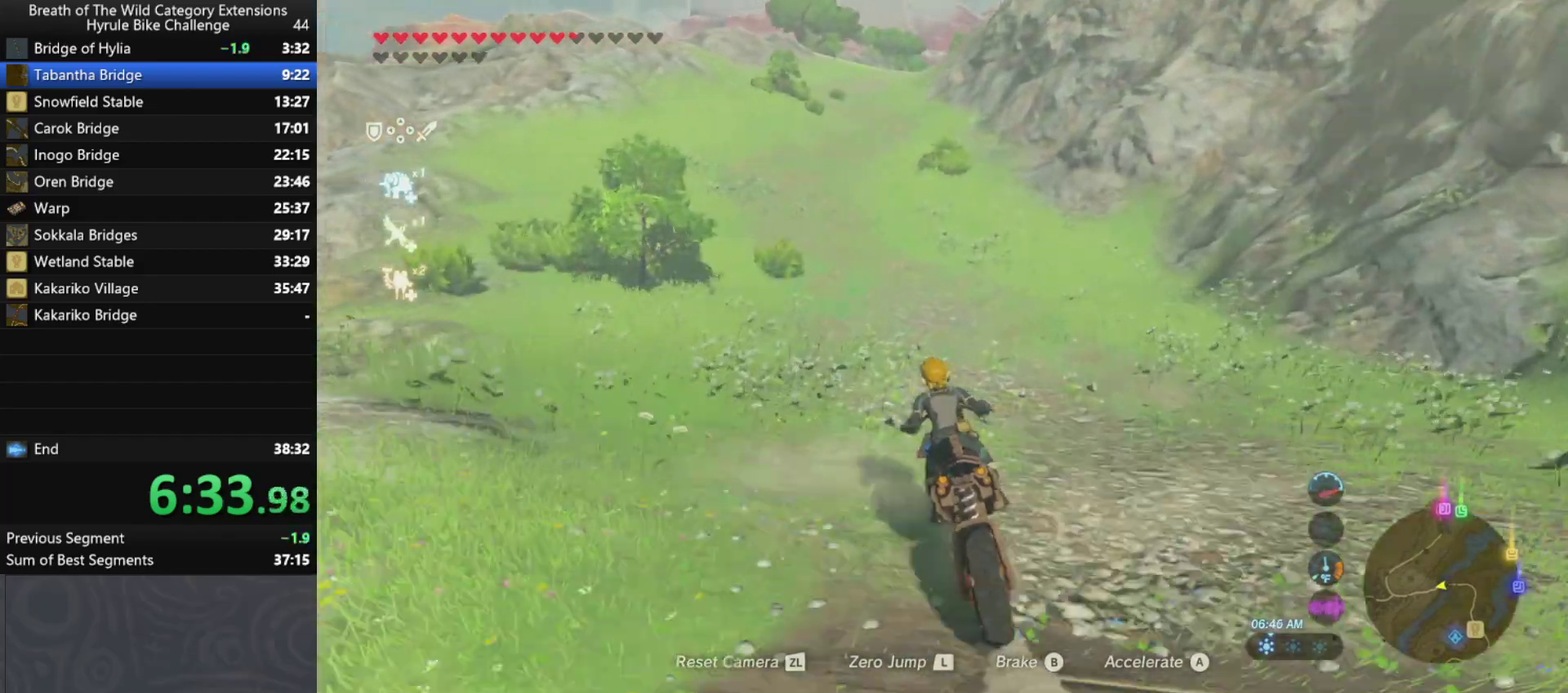
{"buttons": ["A"], "left_stick": "up", "right_stick": "center", "events": [[33, "left_stick", "up"]]}
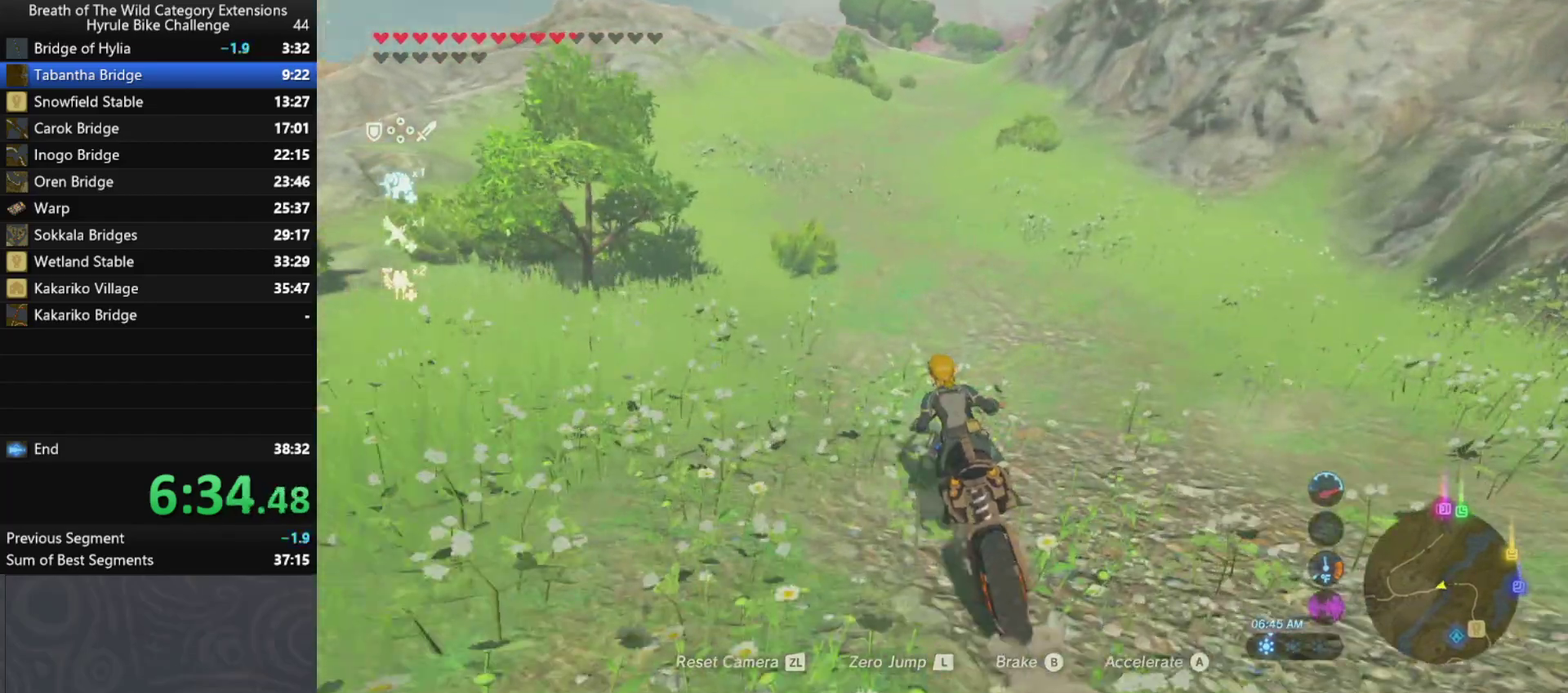
{"buttons": ["A"], "left_stick": "up", "right_stick": "center", "events": []}
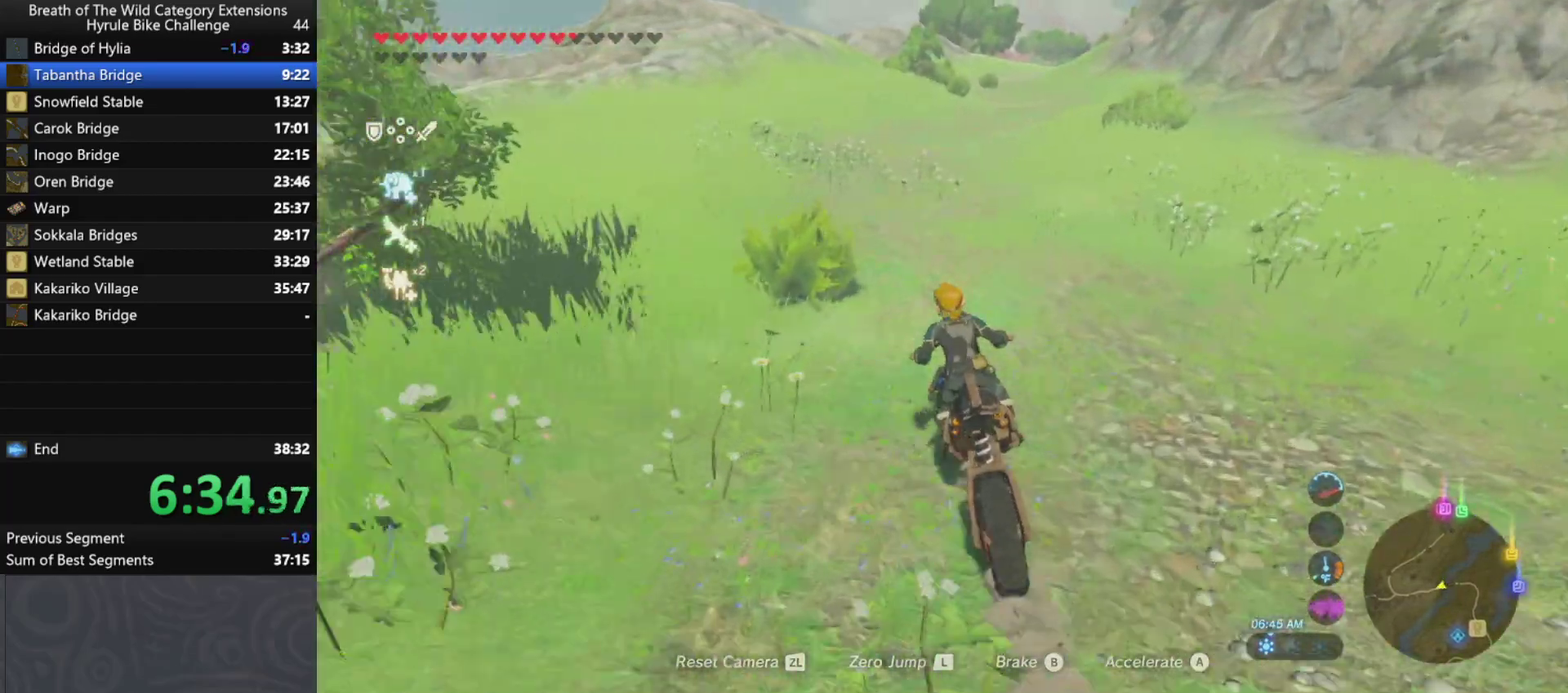
{"buttons": ["A"], "left_stick": "up", "right_stick": "center", "events": []}
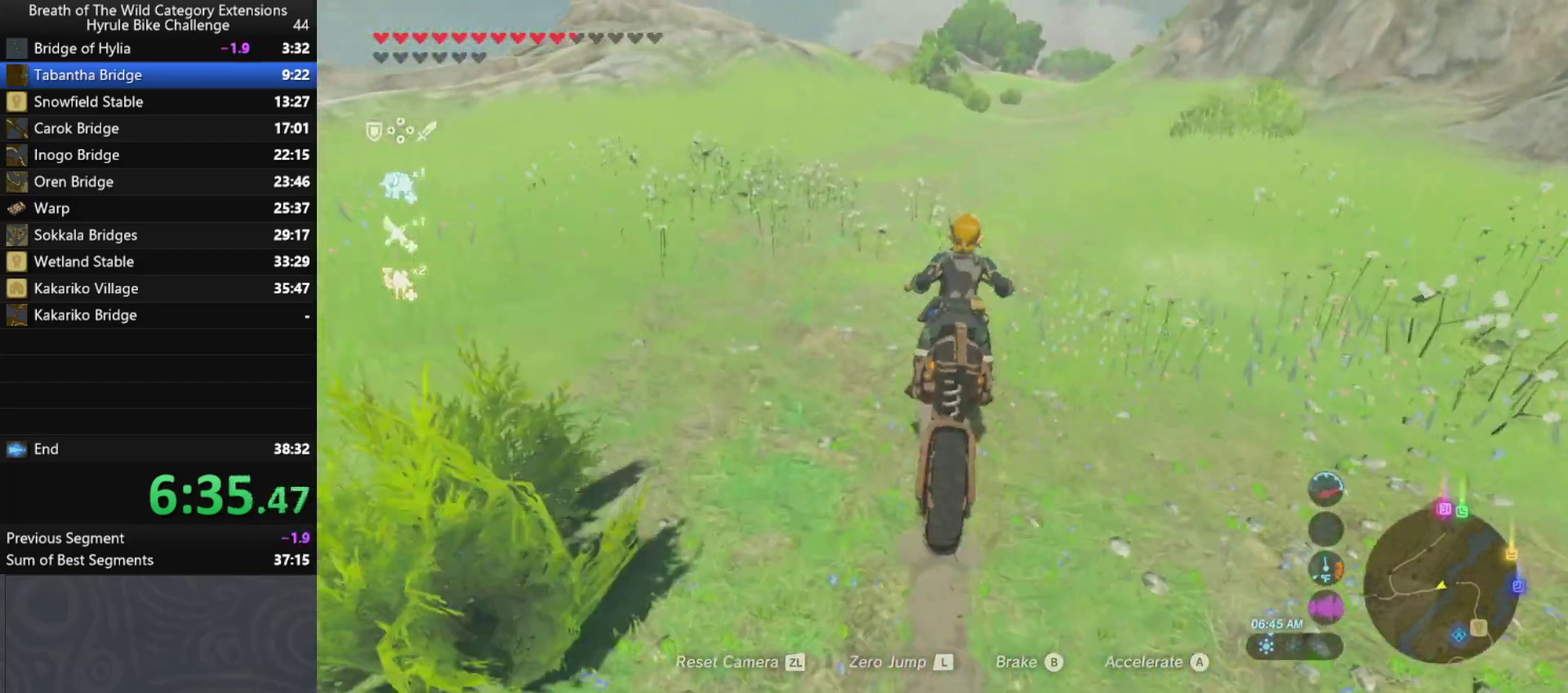
{"buttons": ["A"], "left_stick": "up", "right_stick": "center", "events": []}
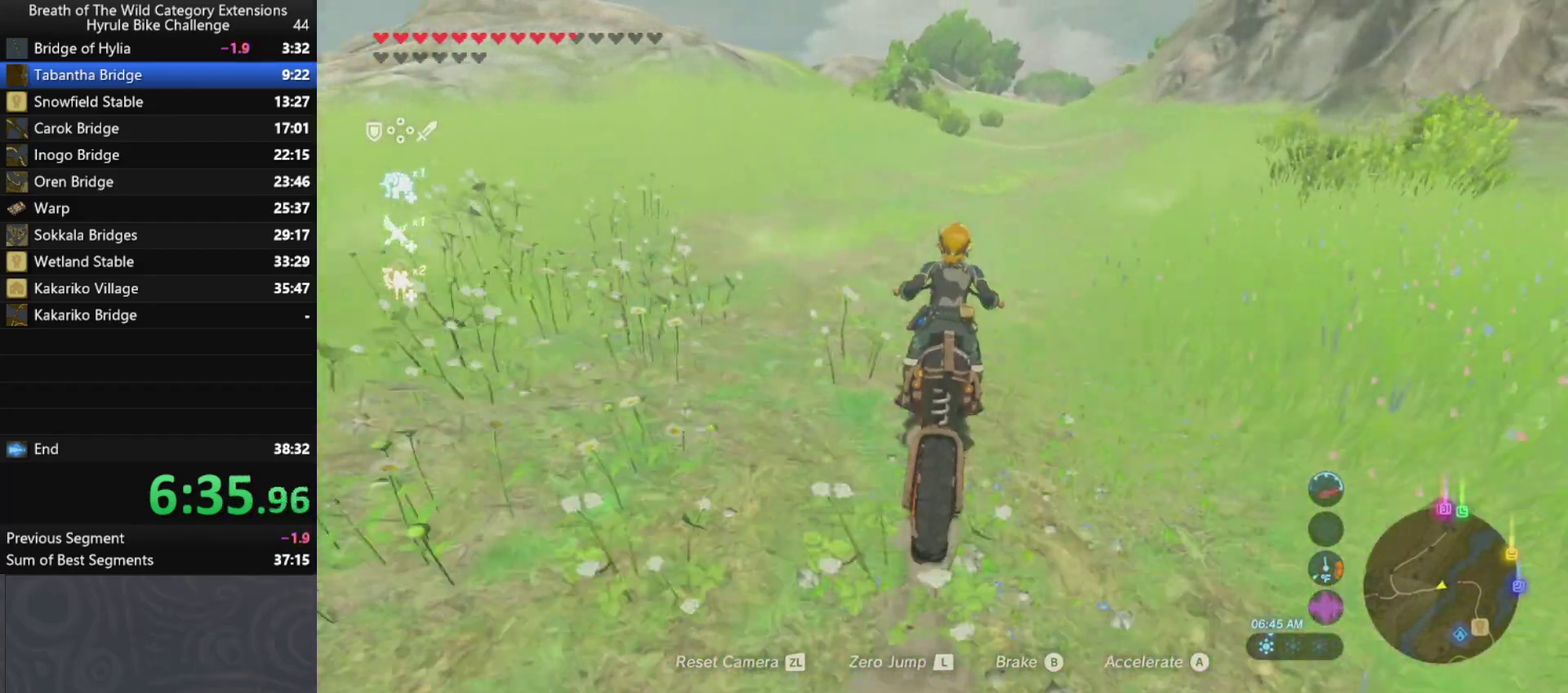
{"buttons": ["A"], "left_stick": "up", "right_stick": "center", "events": []}
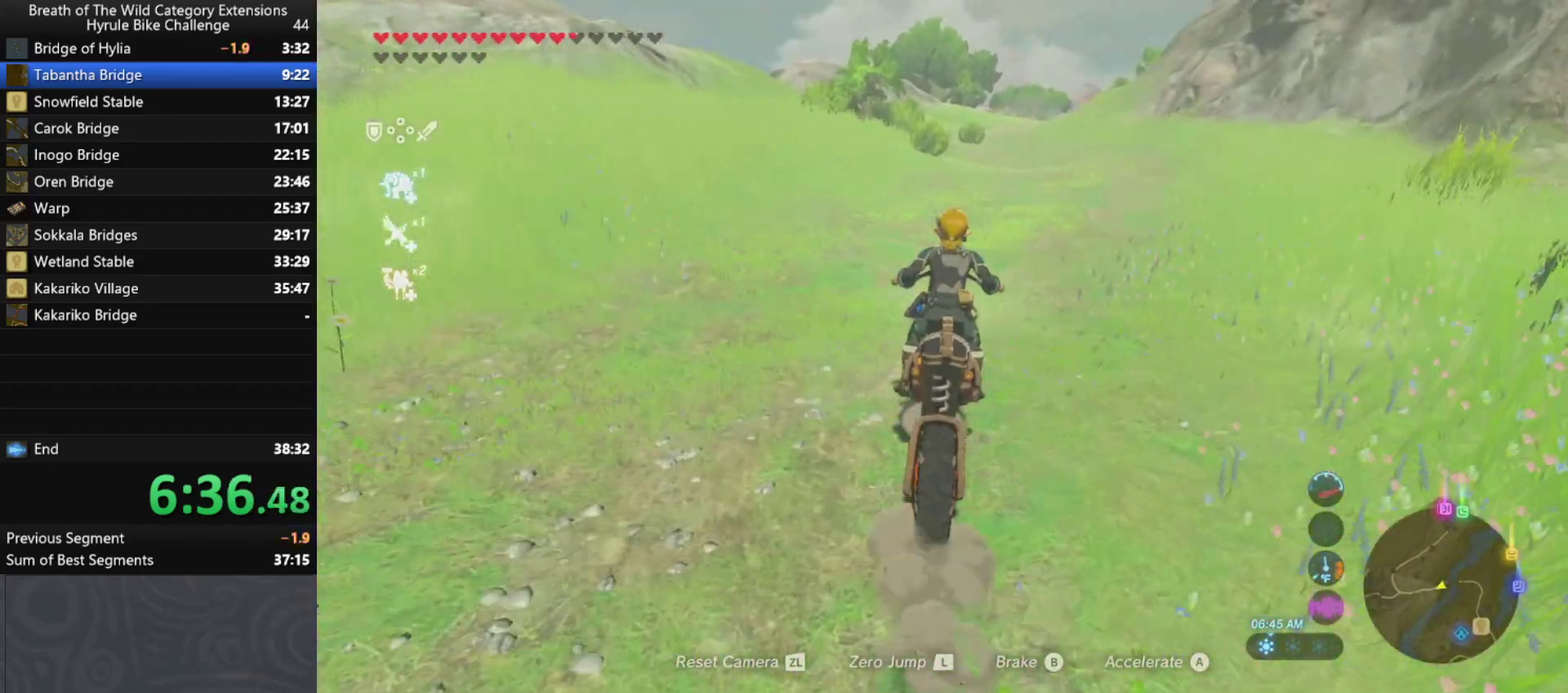
{"buttons": ["A"], "left_stick": "up", "right_stick": "center", "events": []}
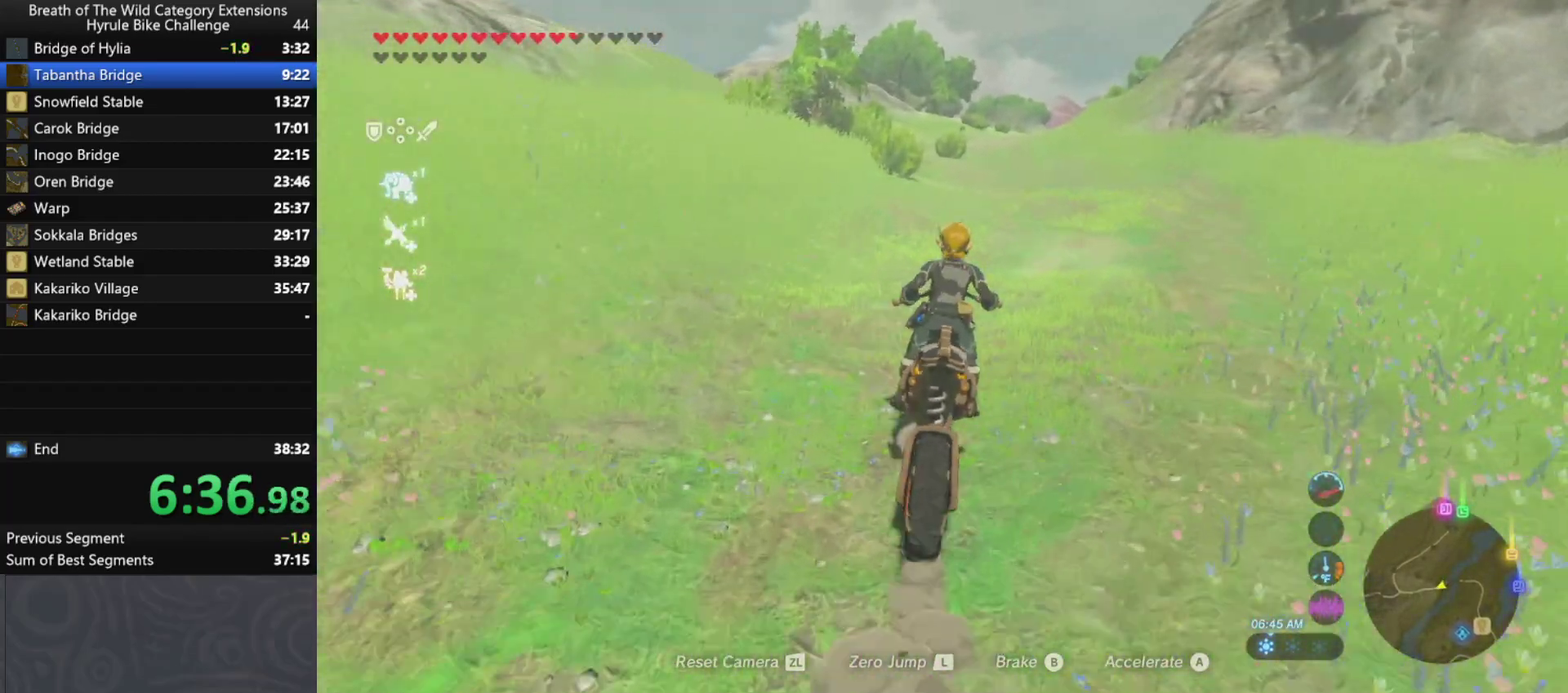
{"buttons": ["A"], "left_stick": "up", "right_stick": "center", "events": []}
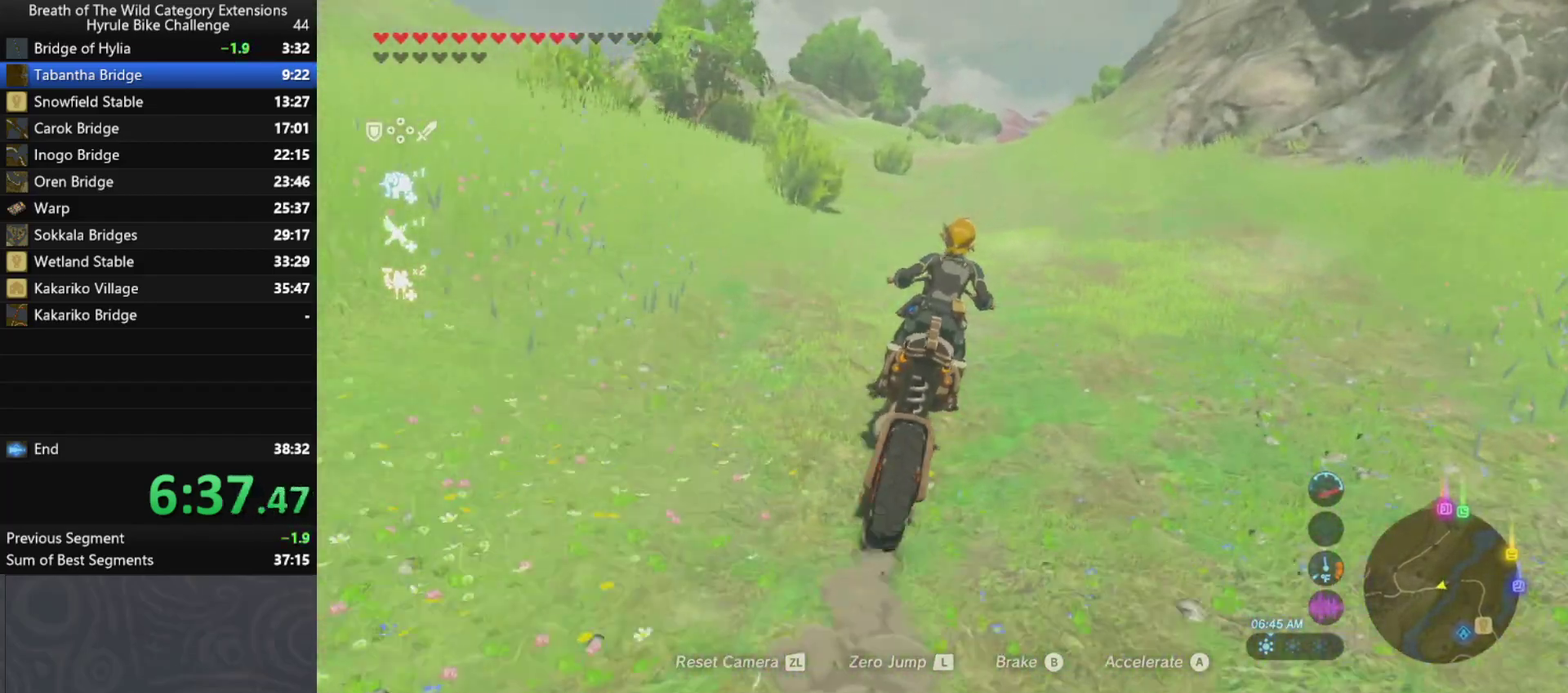
{"buttons": ["A"], "left_stick": "up", "right_stick": "center", "events": []}
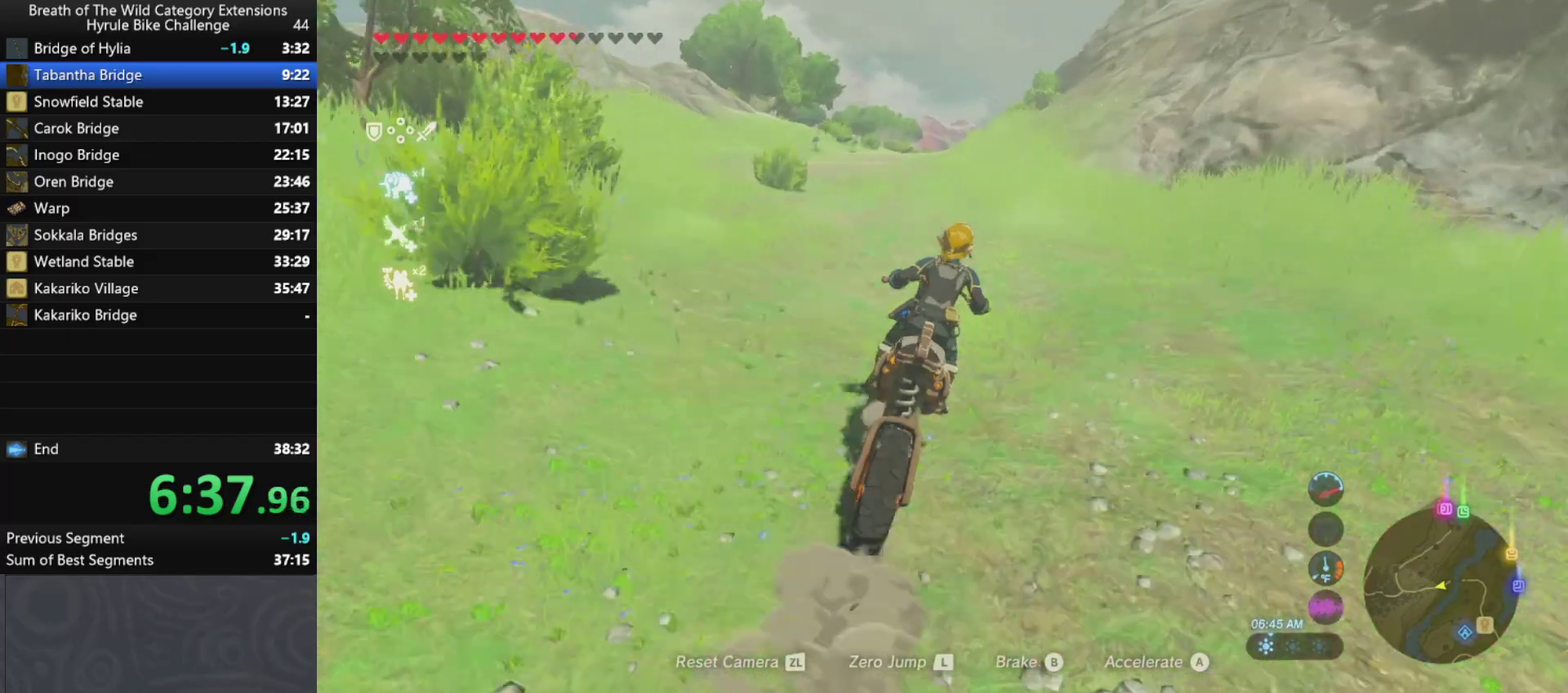
{"buttons": ["A"], "left_stick": "up", "right_stick": "center", "events": []}
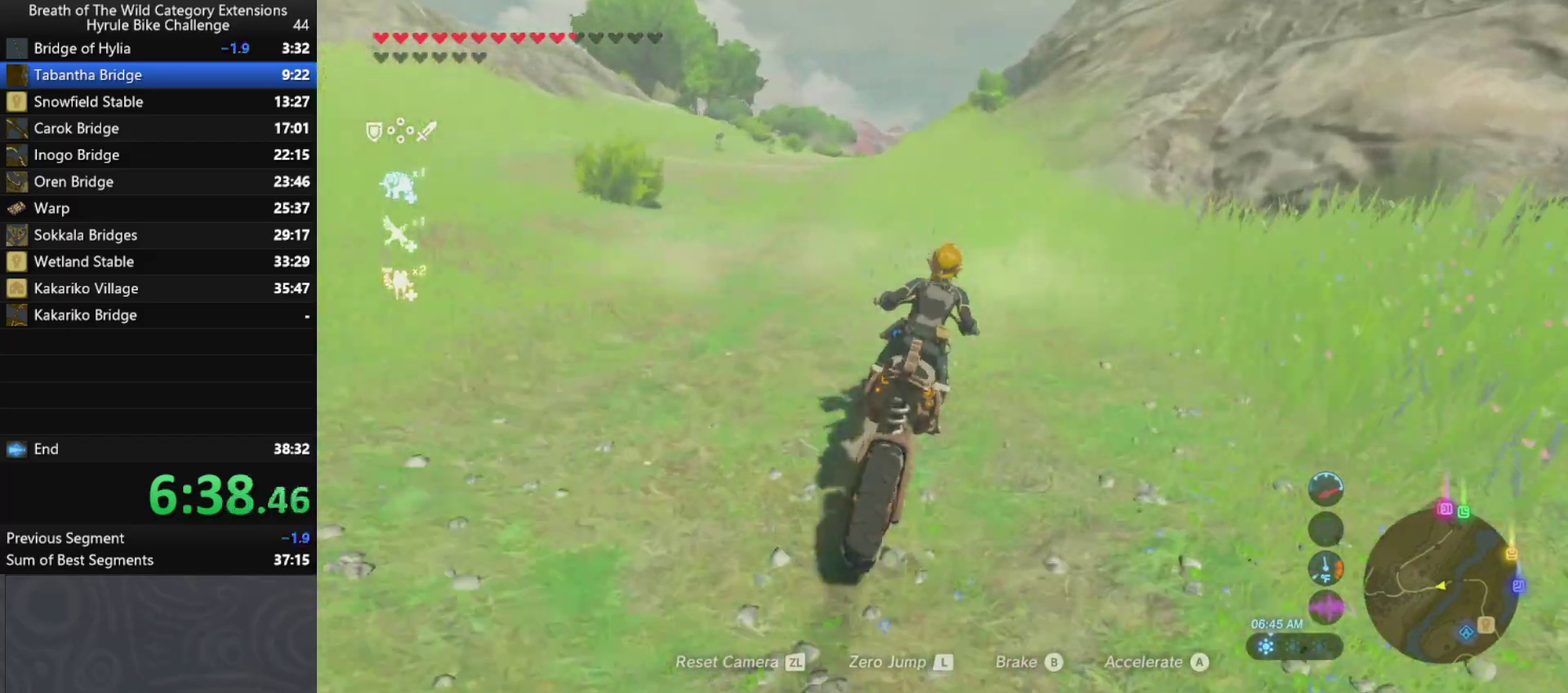
{"buttons": ["A"], "left_stick": "up-right", "right_stick": "center", "events": [[100, "left_stick", "up-right"]]}
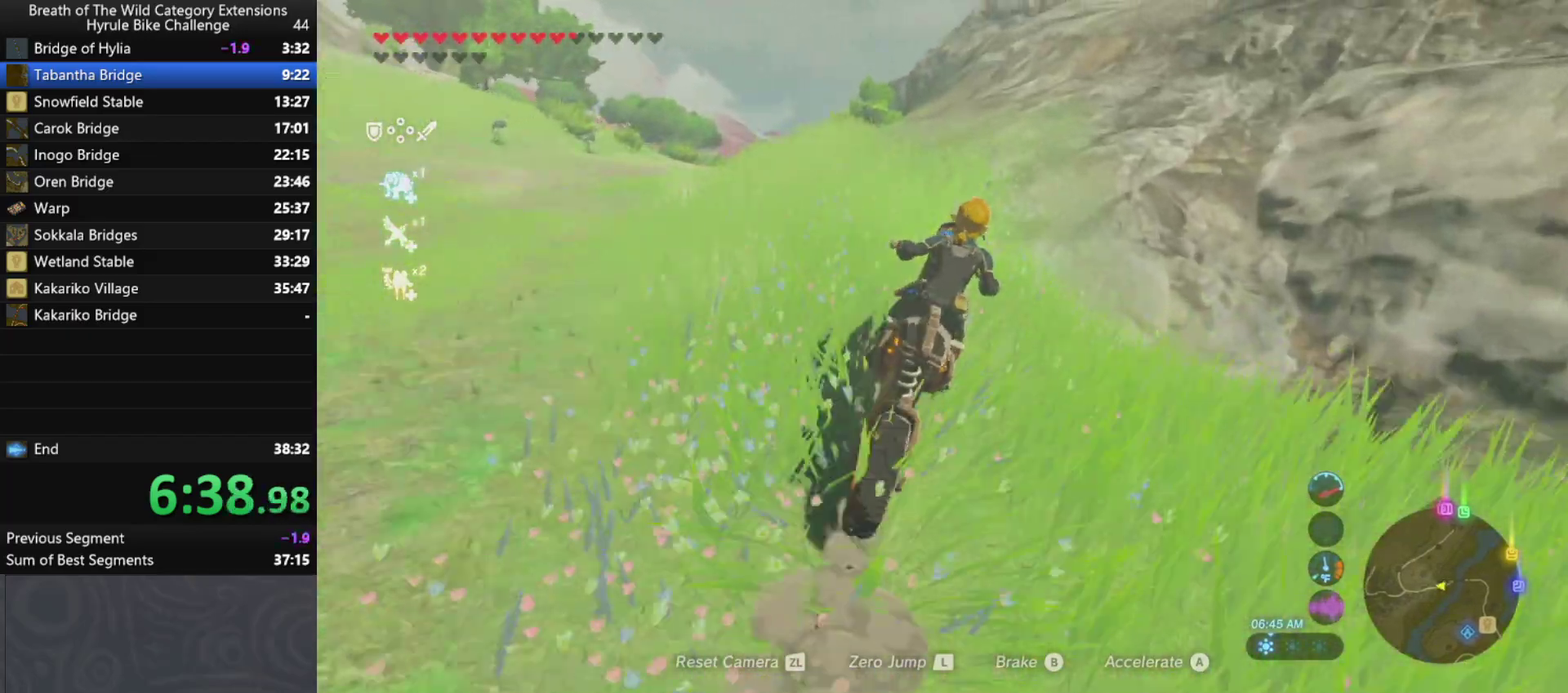
{"buttons": ["A"], "left_stick": "up", "right_stick": "center", "events": [[500, "left_stick", "up"]]}
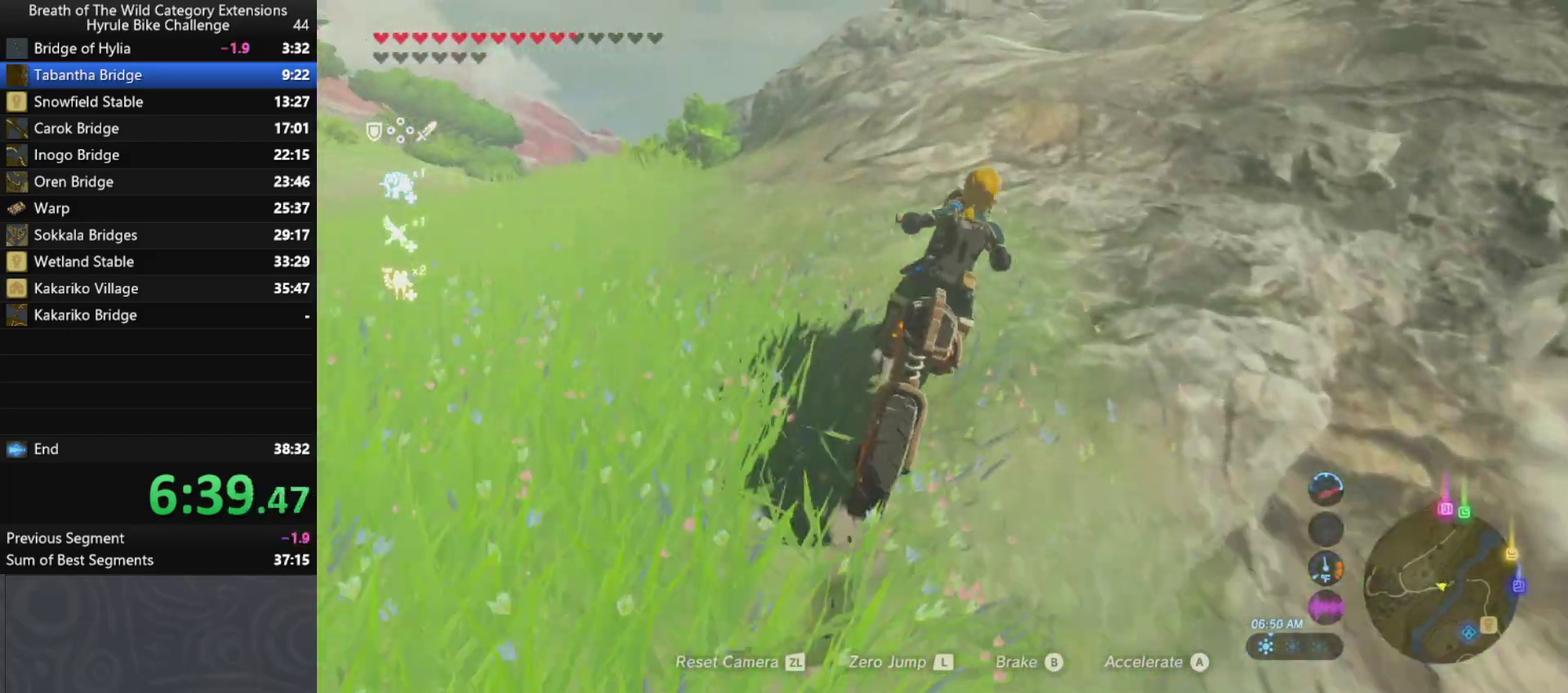
{"buttons": ["A"], "left_stick": "up", "right_stick": "center", "events": []}
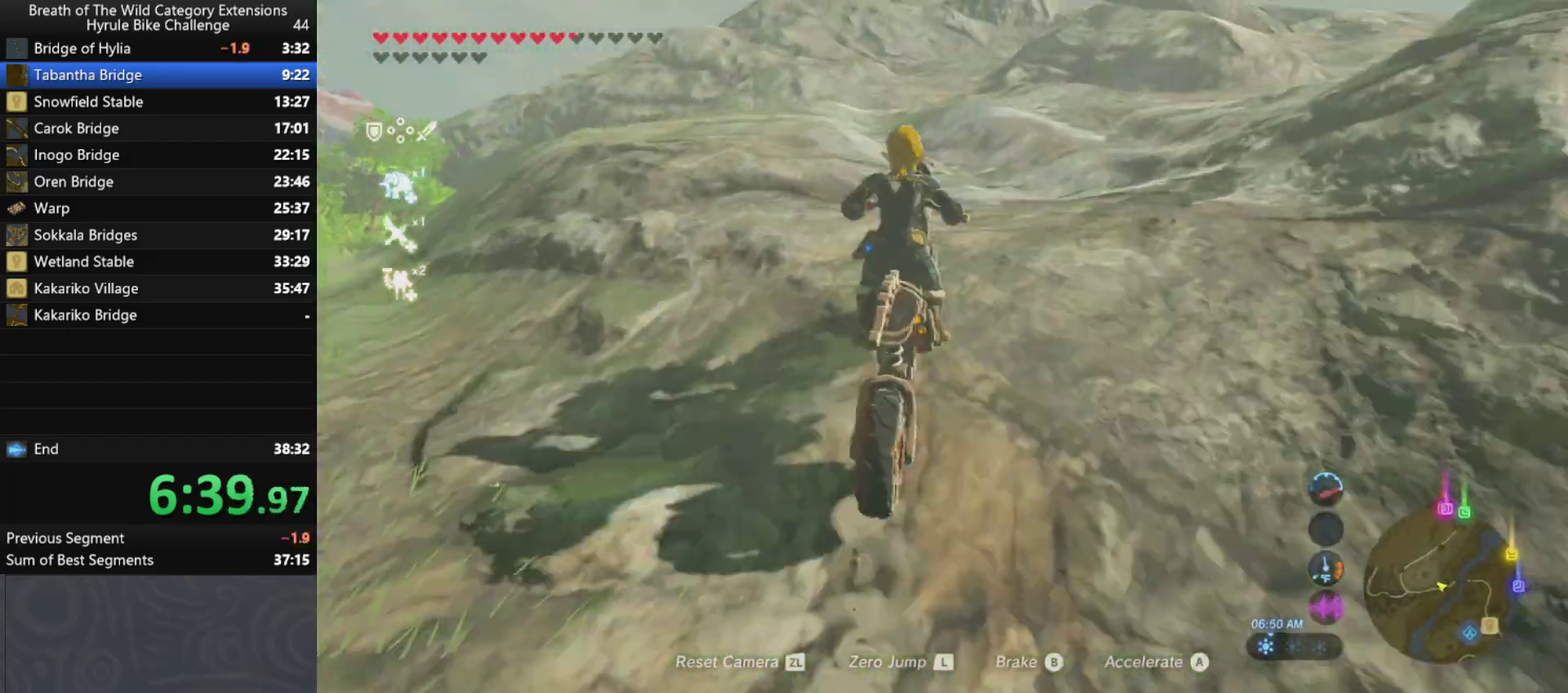
{"buttons": ["A"], "left_stick": "up", "right_stick": "center", "events": []}
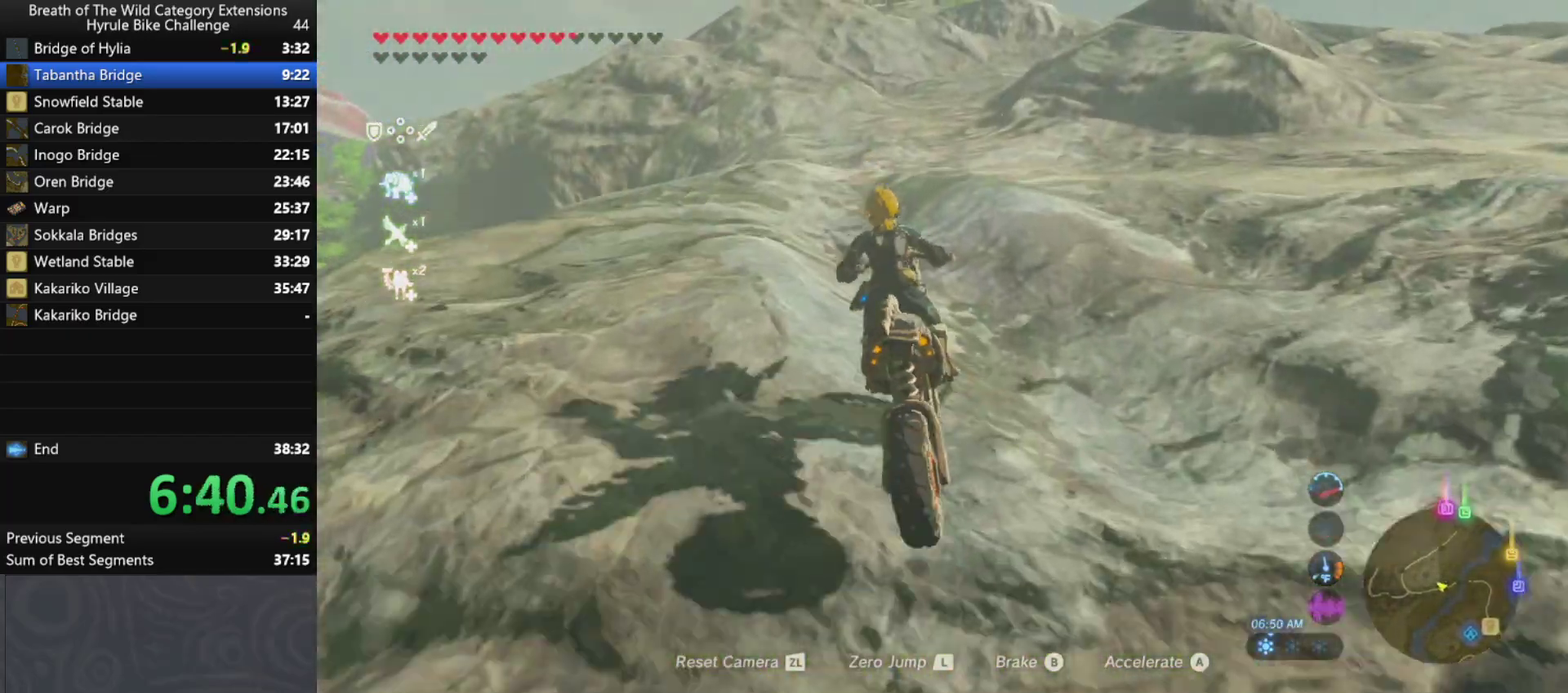
{"buttons": ["A"], "left_stick": "up", "right_stick": "center", "events": []}
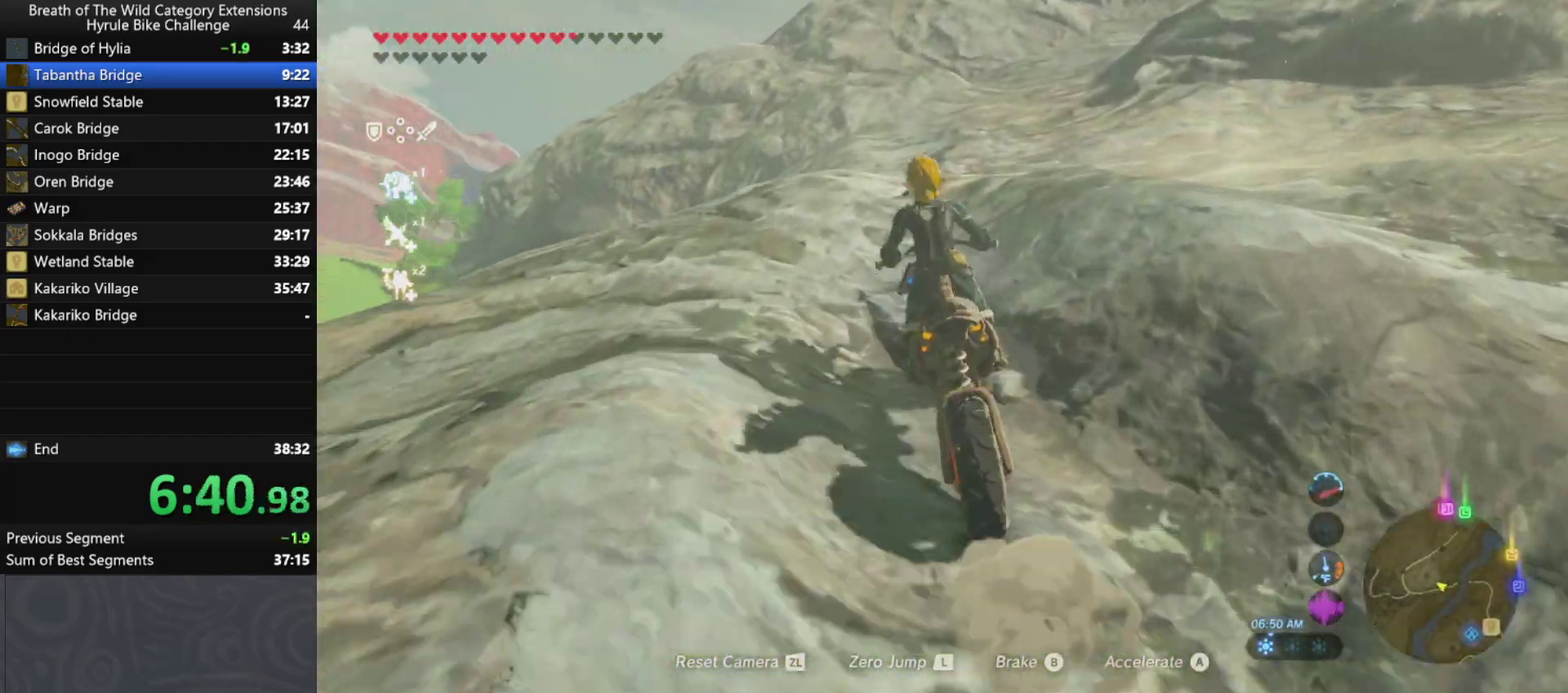
{"buttons": ["A"], "left_stick": "up", "right_stick": "center", "events": []}
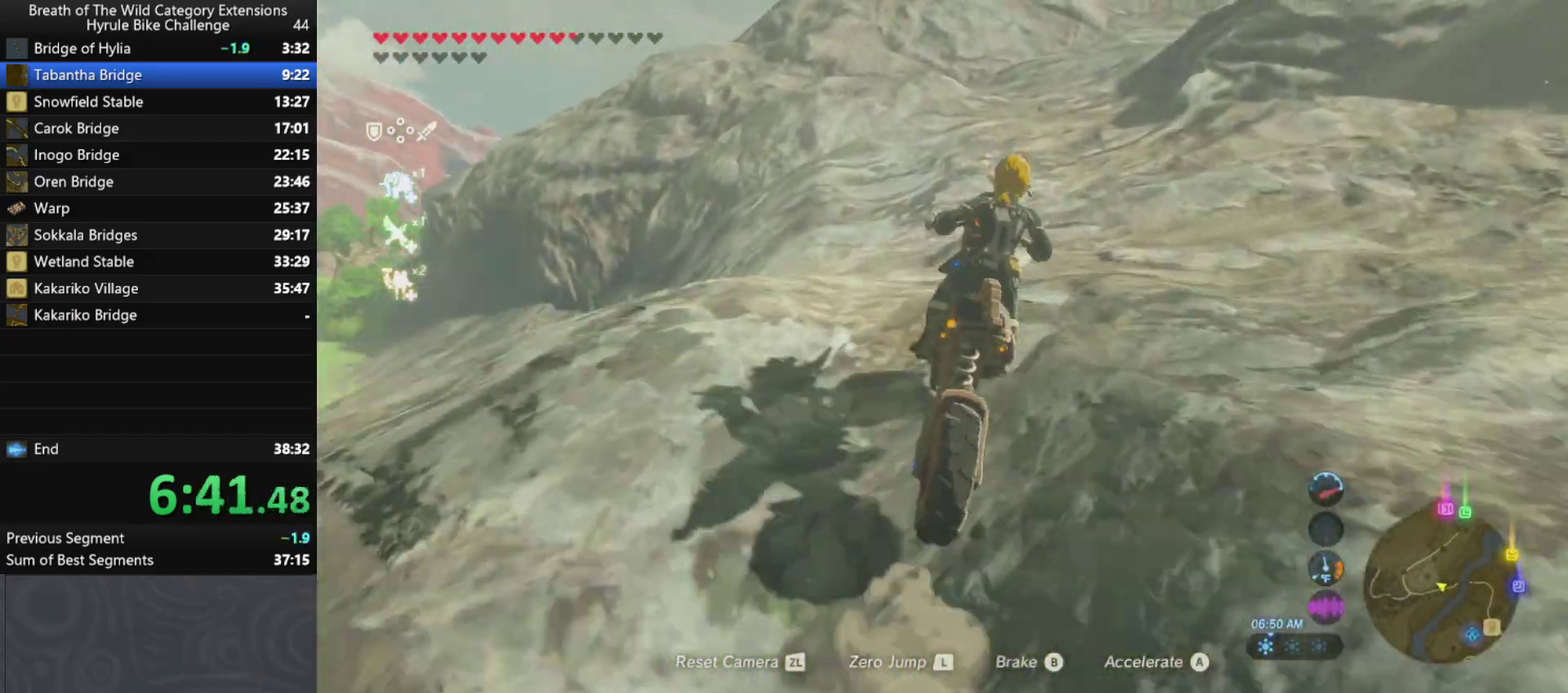
{"buttons": ["A"], "left_stick": "up", "right_stick": "center", "events": []}
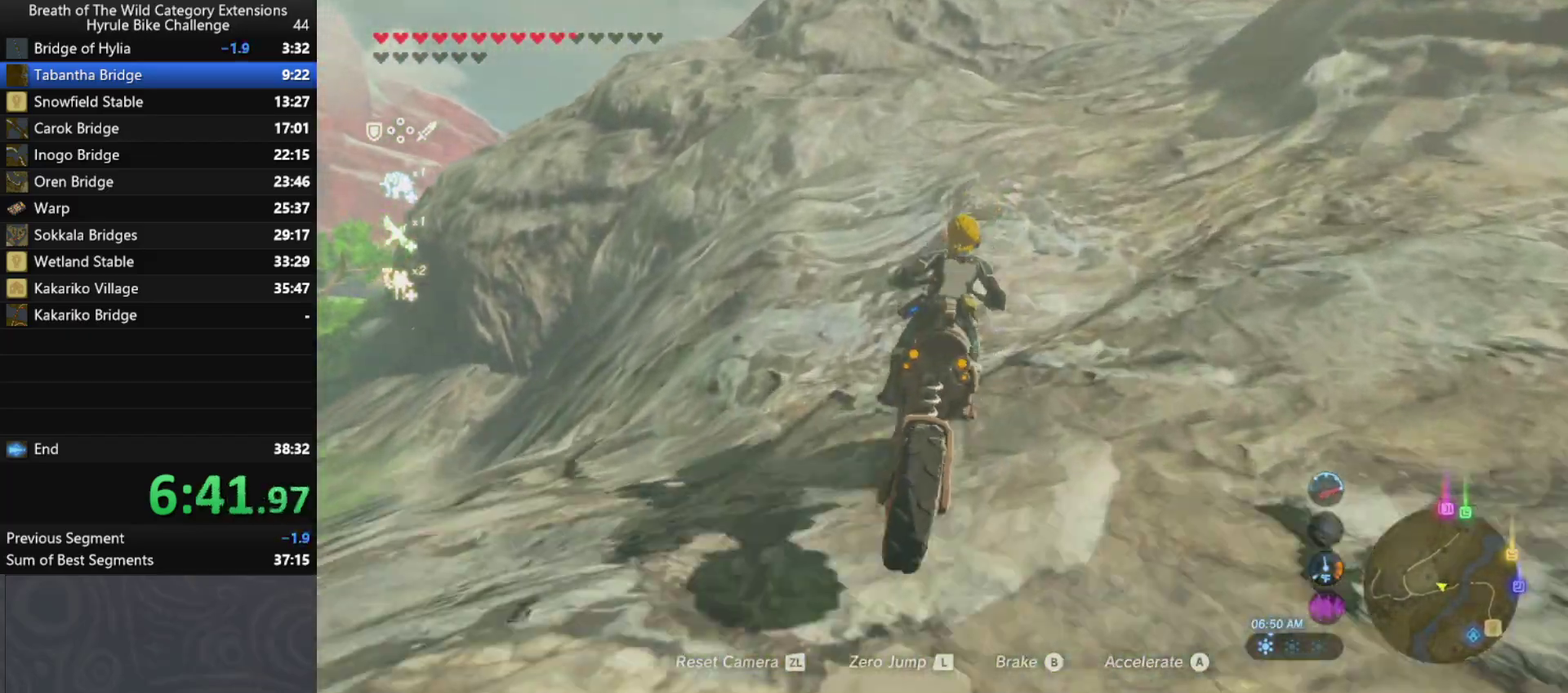
{"buttons": ["A"], "left_stick": "up", "right_stick": "center", "events": [[100, "left_stick", "up-right"], [500, "left_stick", "up"]]}
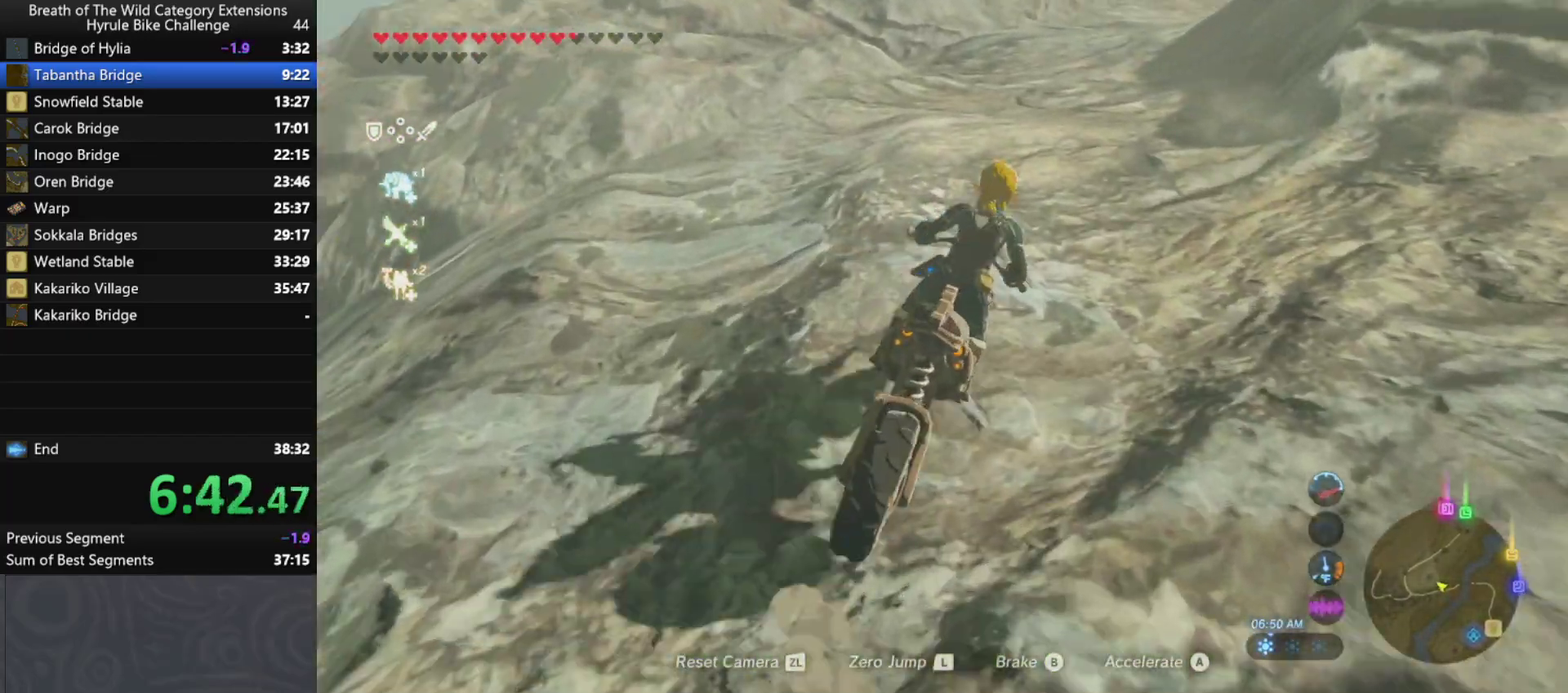
{"buttons": ["A"], "left_stick": "up", "right_stick": "center", "events": []}
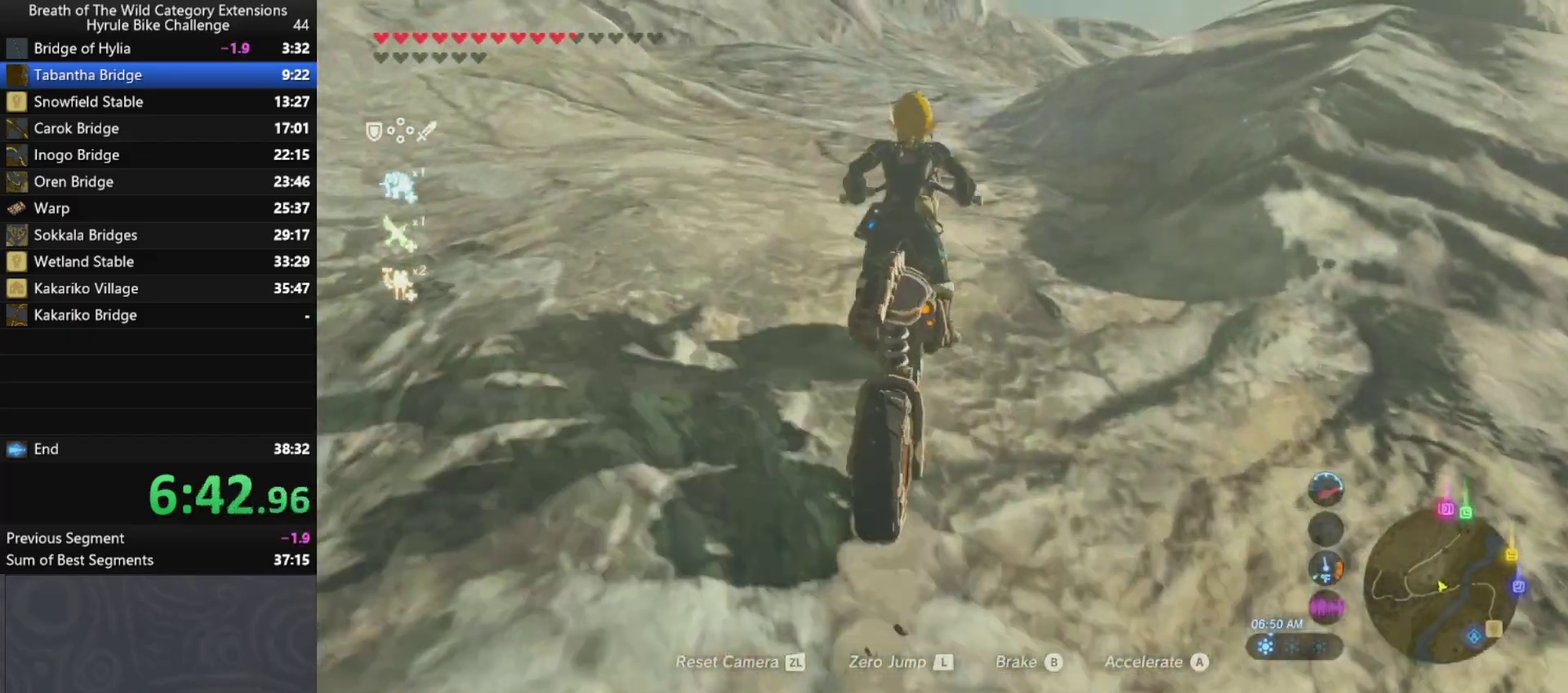
{"buttons": ["A"], "left_stick": "up", "right_stick": "center", "events": []}
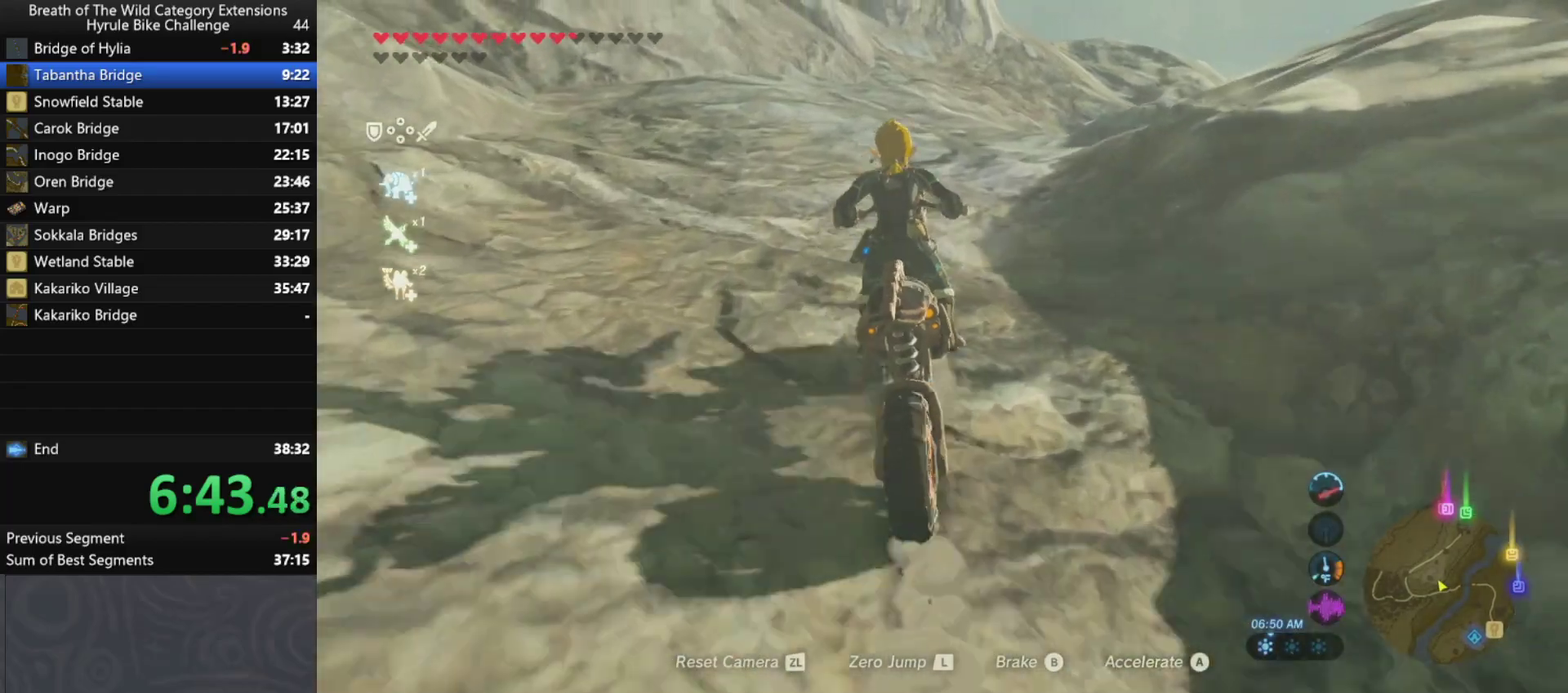
{"buttons": ["A"], "left_stick": "up", "right_stick": "center", "events": []}
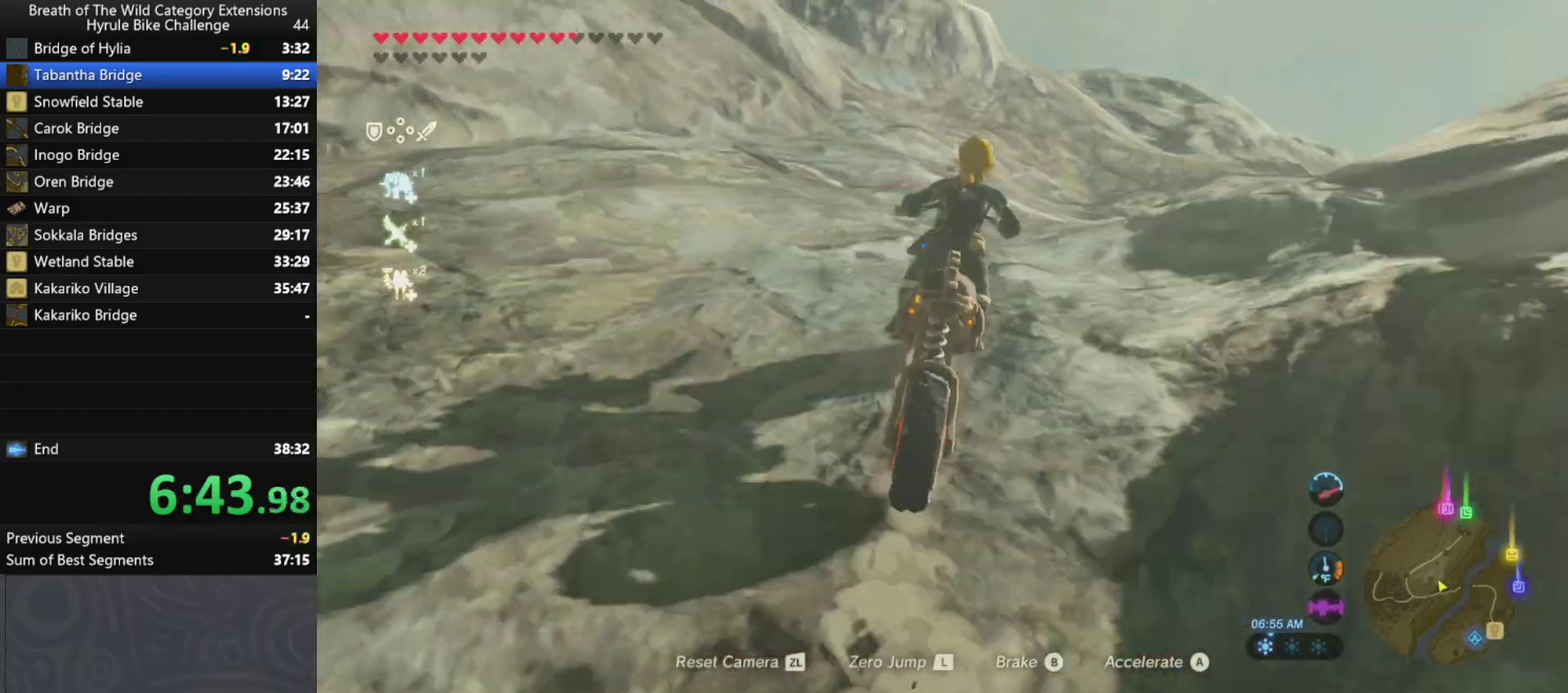
{"buttons": ["A"], "left_stick": "up", "right_stick": "center", "events": []}
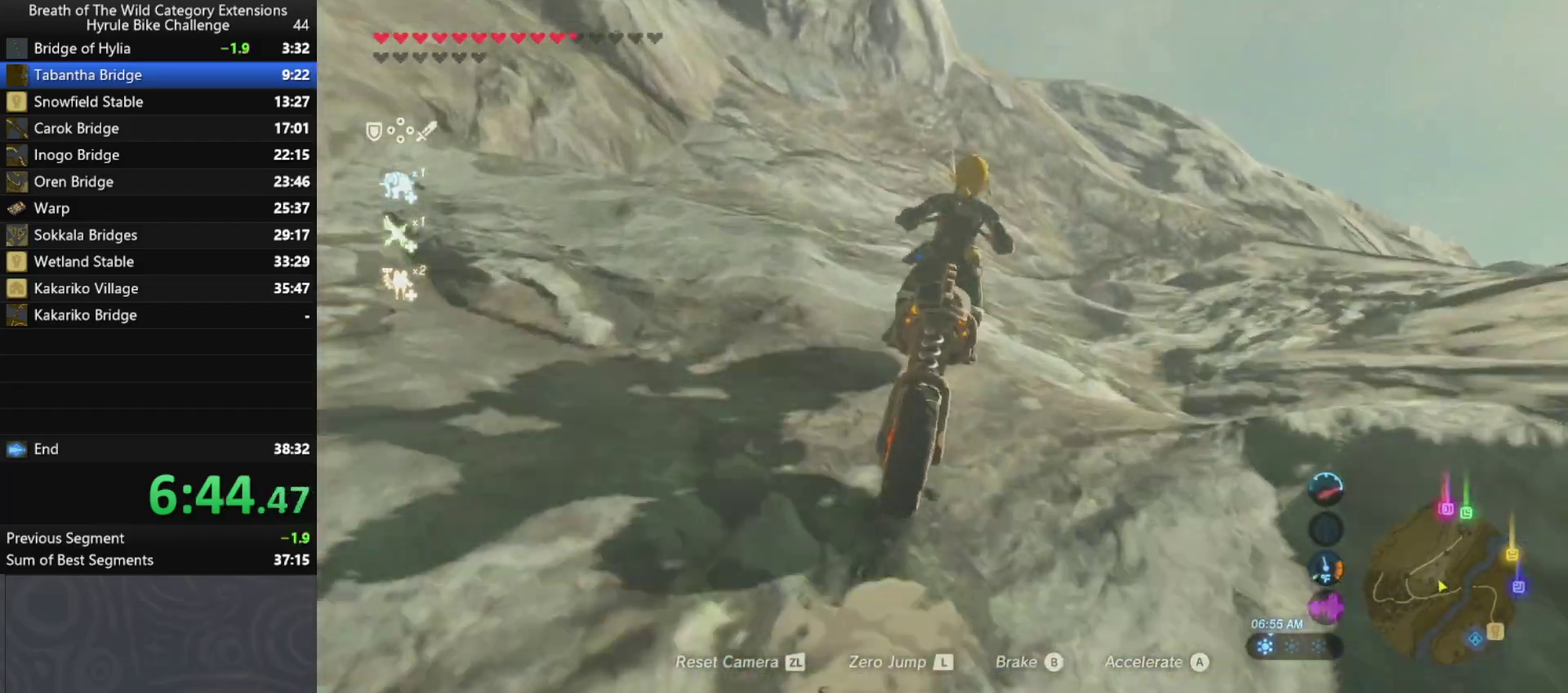
{"buttons": ["A"], "left_stick": "up", "right_stick": "center", "events": []}
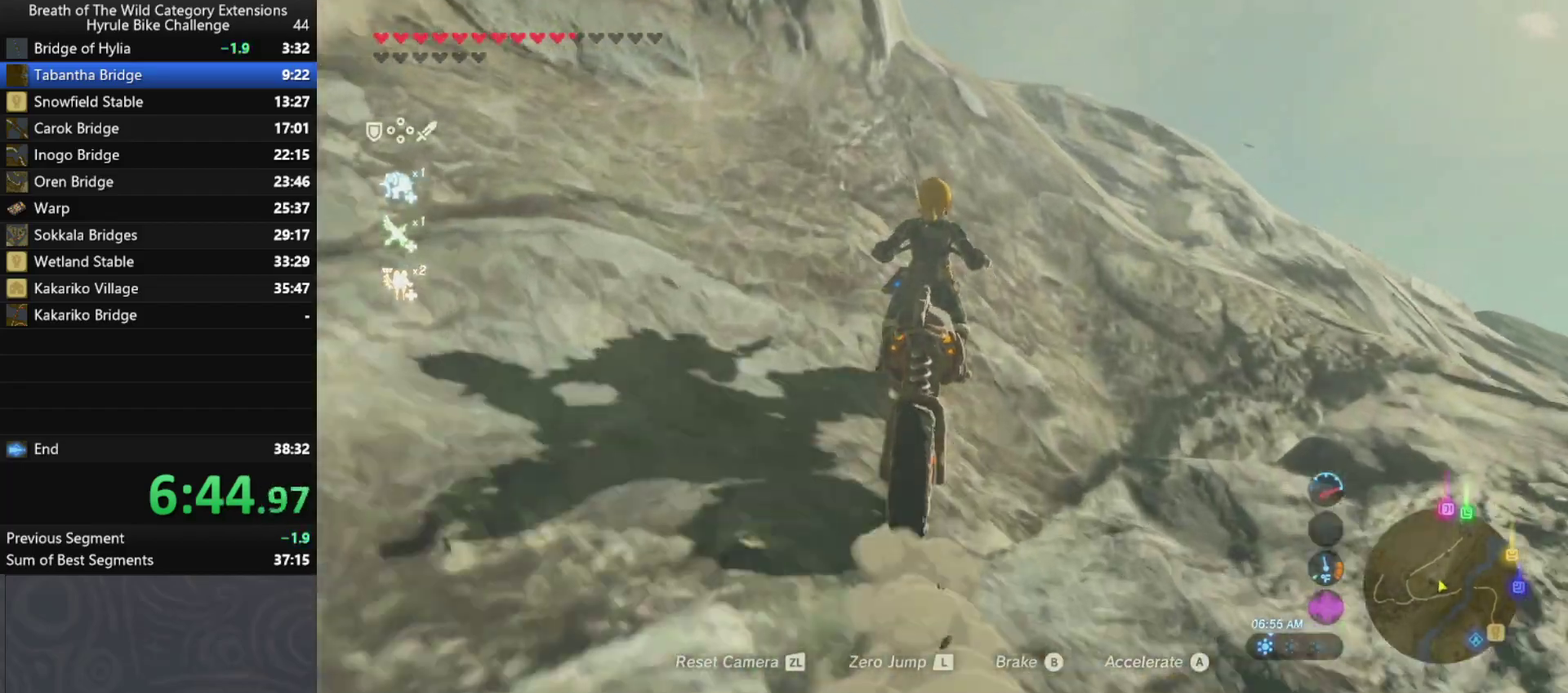
{"buttons": ["A"], "left_stick": "up-left", "right_stick": "center", "events": [[400, "left_stick", "up-left"]]}
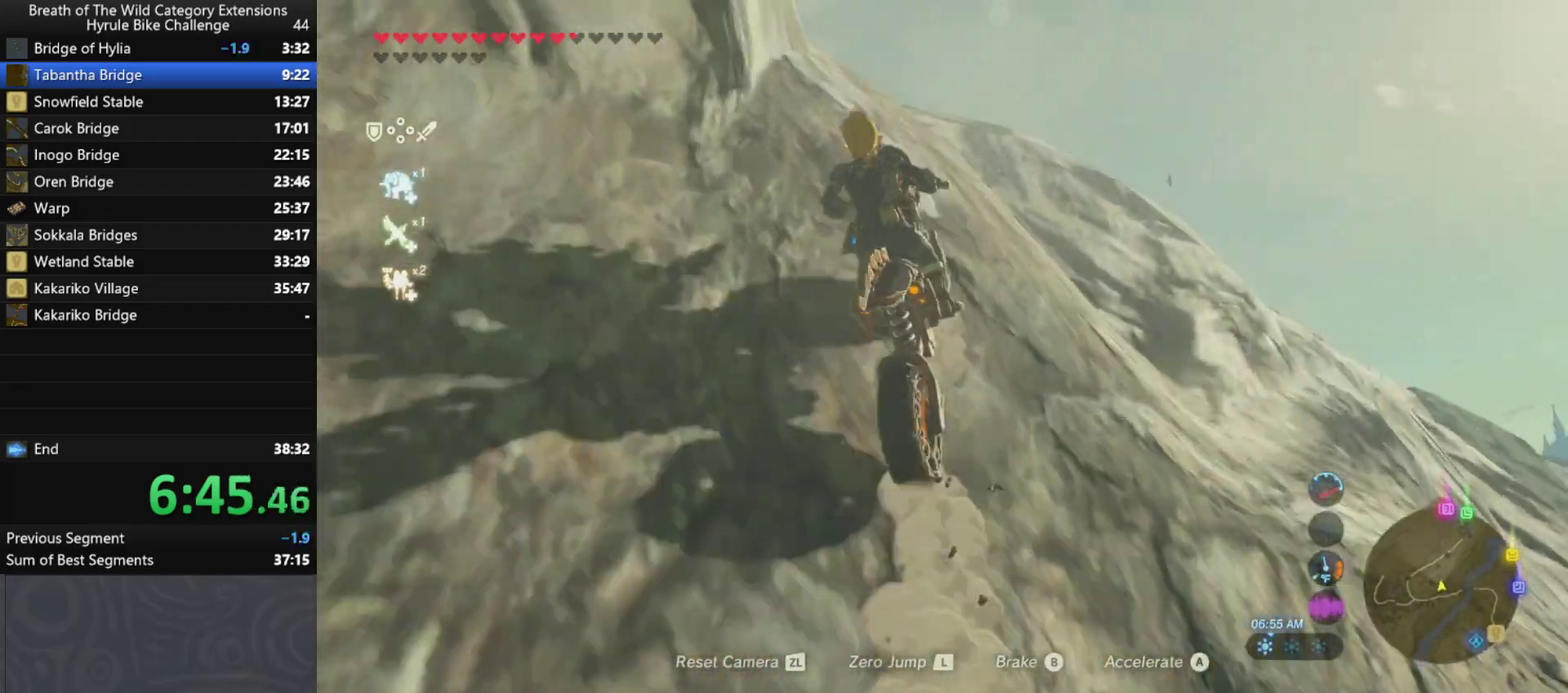
{"buttons": ["A"], "left_stick": "up-left", "right_stick": "center", "events": []}
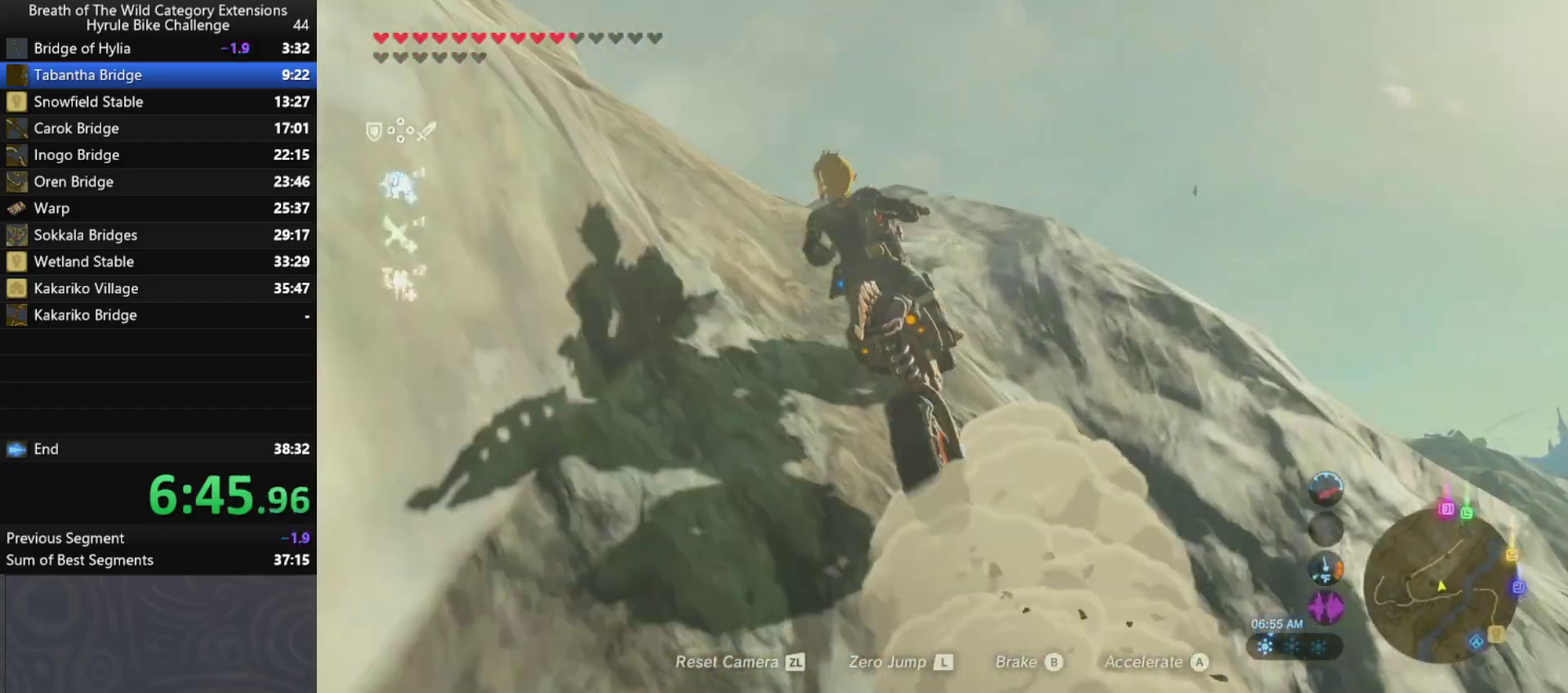
{"buttons": ["A"], "left_stick": "up-left", "right_stick": "center", "events": []}
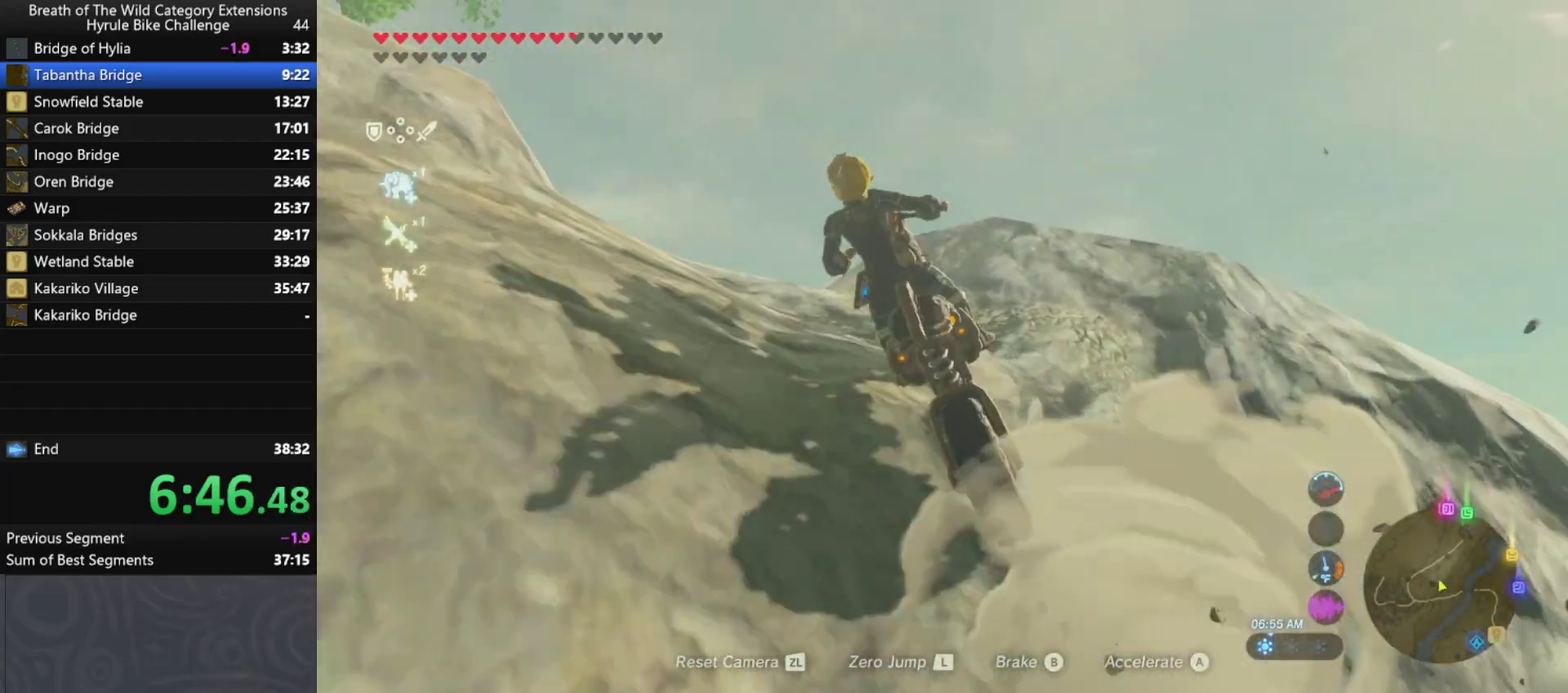
{"buttons": ["A"], "left_stick": "up", "right_stick": "center", "events": [[167, "left_stick", "up"]]}
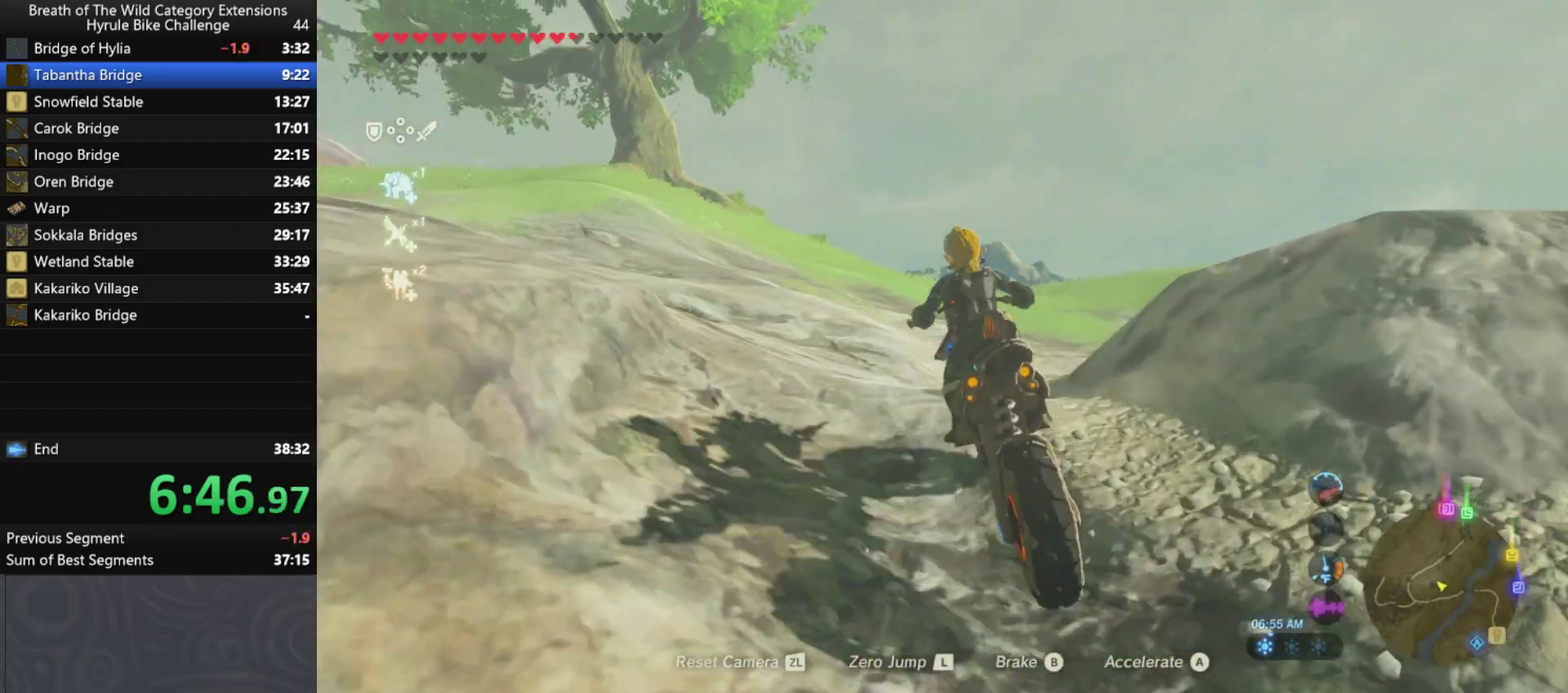
{"buttons": ["A"], "left_stick": "up-right", "right_stick": "center", "events": [[33, "left_stick", "up-right"]]}
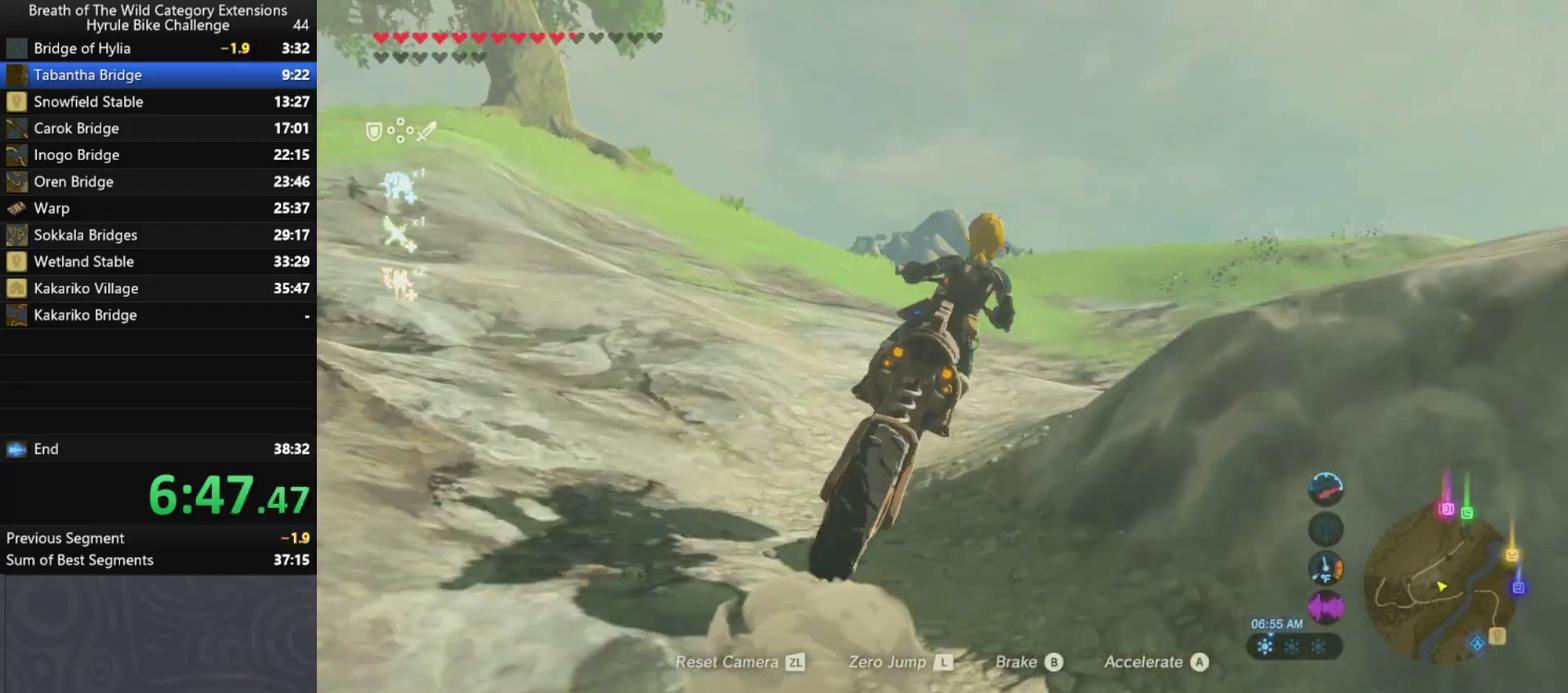
{"buttons": ["A"], "left_stick": "up-right", "right_stick": "center", "events": [[33, "left_stick", "center"], [333, "left_stick", "right"], [467, "left_stick", "up-right"]]}